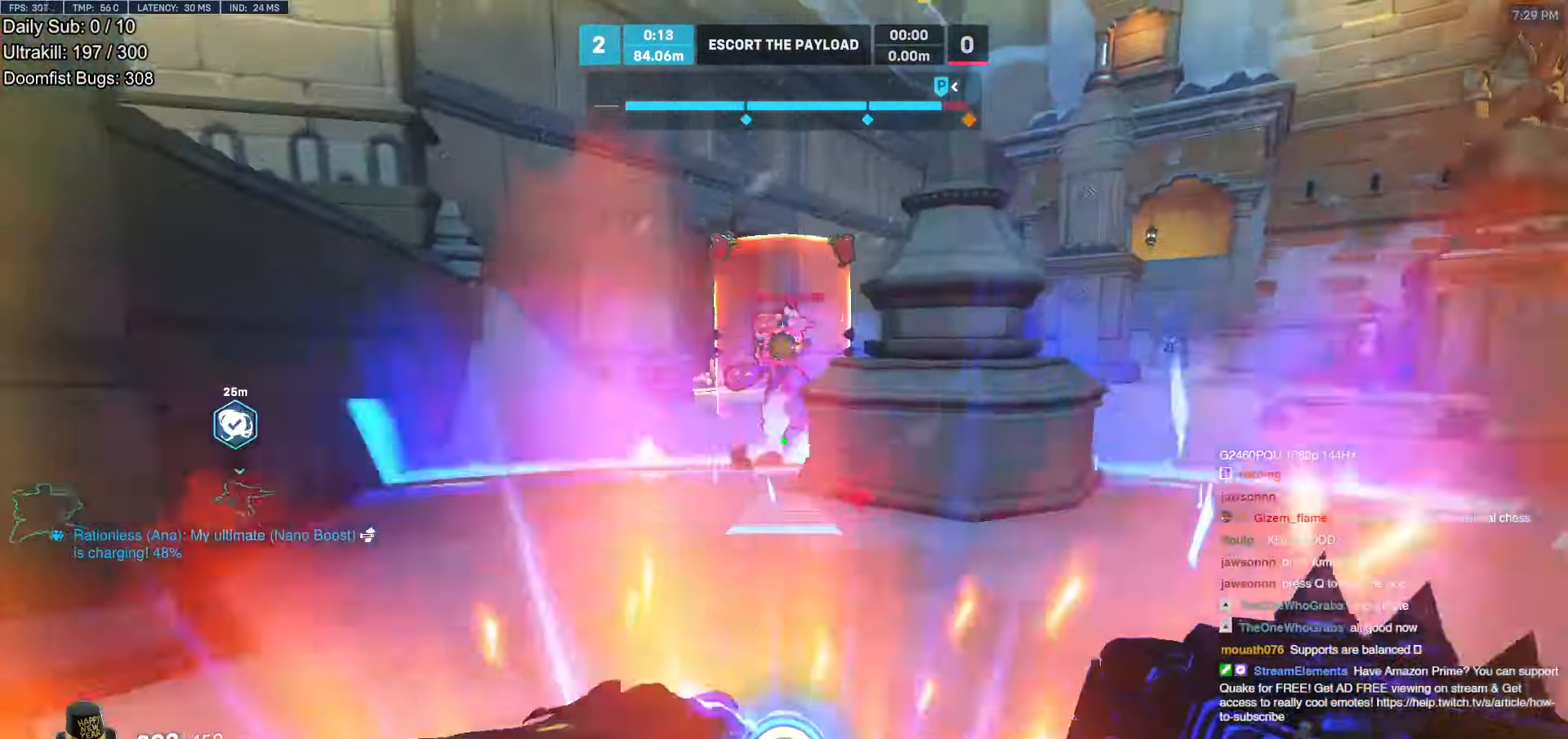
Gameplay with keyboard and mouse; each line is a JSON object with the keys and mouse buttons held at the frame after it. "events" lists presses ("down") and releases ("up") of "a", "ctrl", "d", "e", "f", "melee", "q", "r", "s", "shift", "space", "w", "mouse_left" and "mouse_right" between this image and that frame as [ms after this image, input, new state], when the widget could be followed in between. "mouse_left", "mouse_right" = the "left", "right" buttons of the "mouse" list. No other keys are recorded. Mouse movement is not recorded. Key names are as the overlay labels them; some are game actions (e.g. jump) rather than physical keys.
{"keys": ["w"], "mouse": [], "events": [[84, "mouse_right", "up"]]}
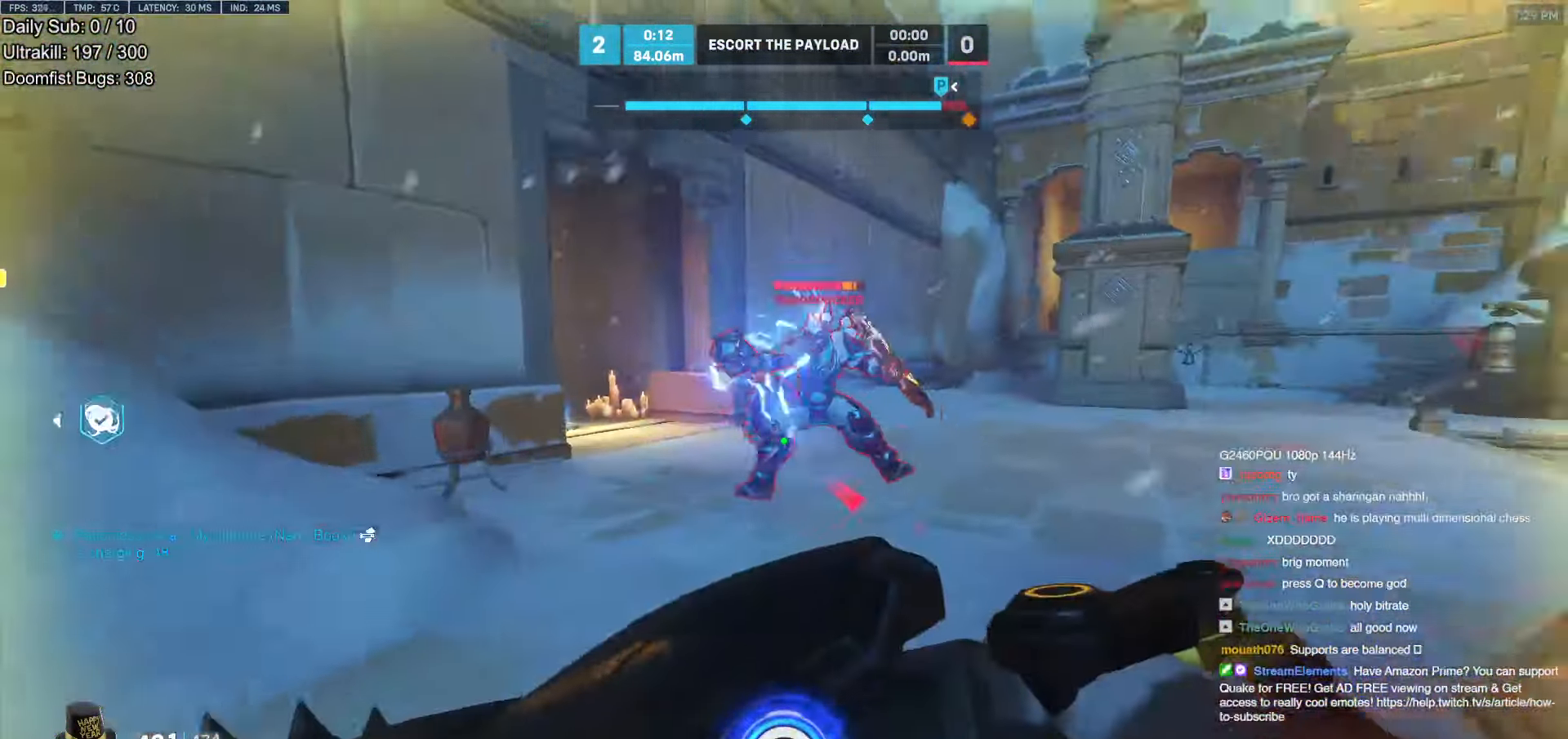
{"keys": ["a", "w"], "mouse": ["left"], "events": [[51, "mouse_left", "down"], [185, "mouse_left", "up"], [285, "a", "down"], [369, "mouse_left", "down"]]}
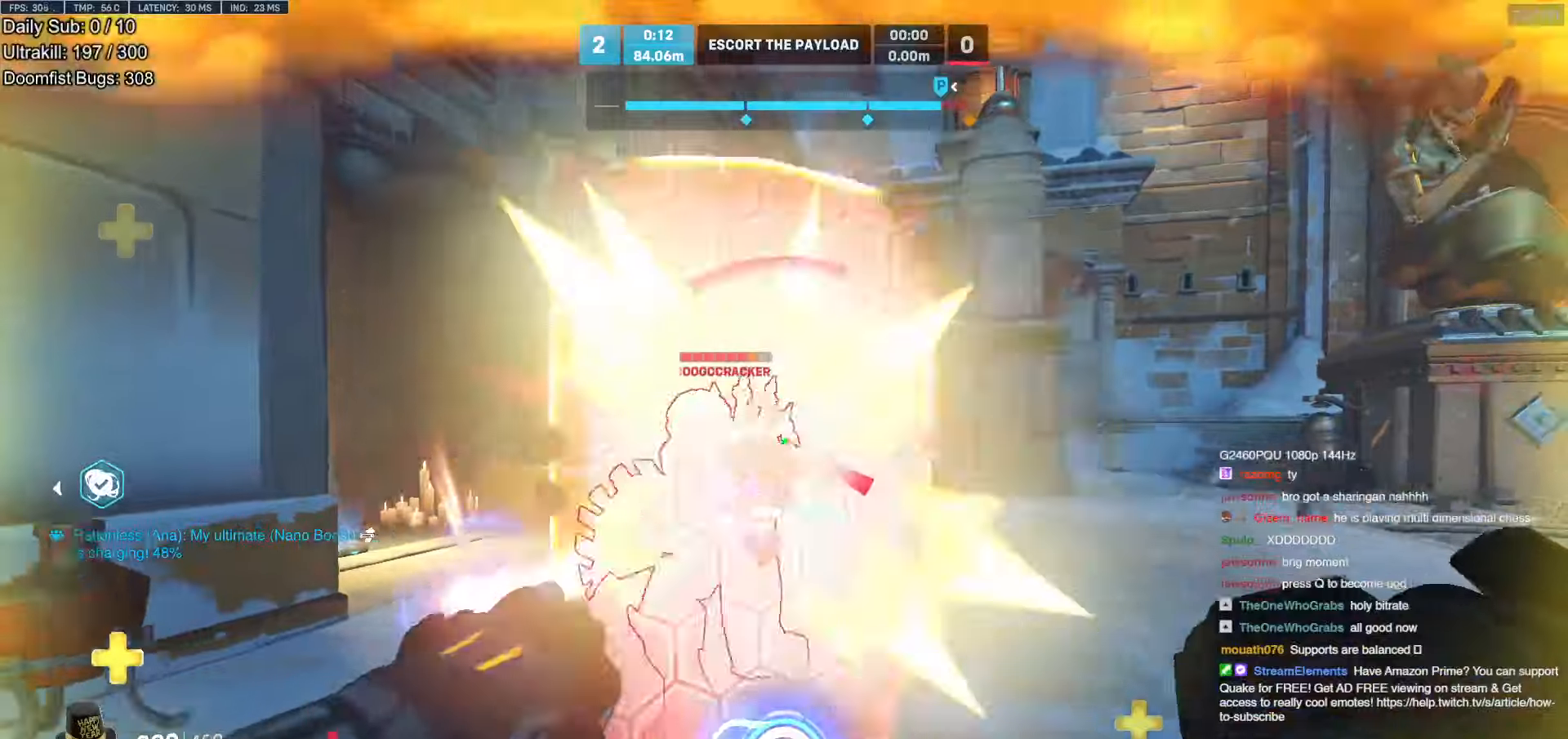
{"keys": ["a", "w"], "mouse": ["left"], "events": [[17, "mouse_left", "up"], [185, "a", "up"], [235, "a", "down"], [286, "mouse_left", "down"], [370, "melee", "down"], [470, "melee", "up"]]}
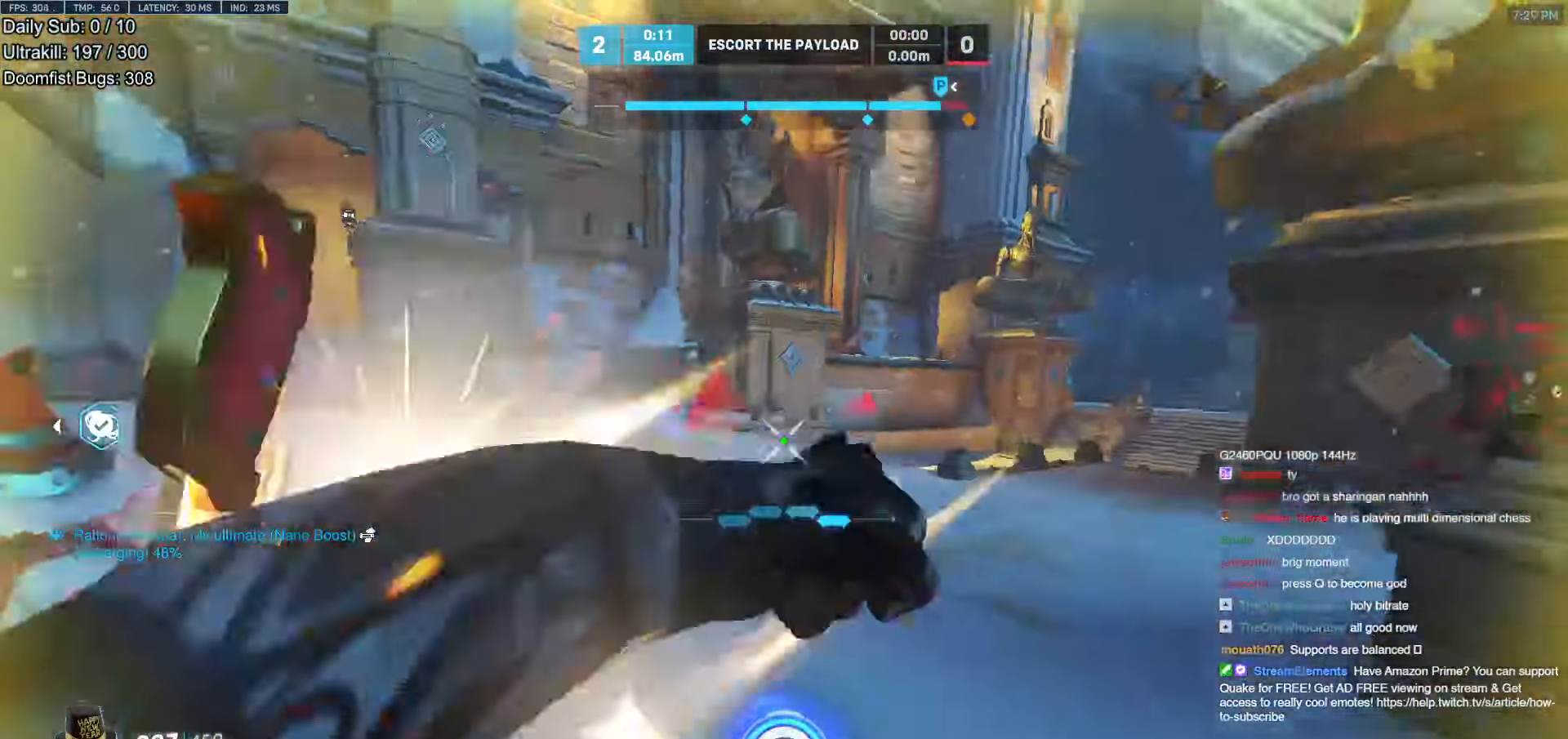
{"keys": ["d", "w"], "mouse": [], "events": [[17, "mouse_left", "up"], [50, "space", "down"], [100, "space", "up"], [252, "space", "down"], [302, "space", "up"], [335, "a", "up"], [386, "d", "down"]]}
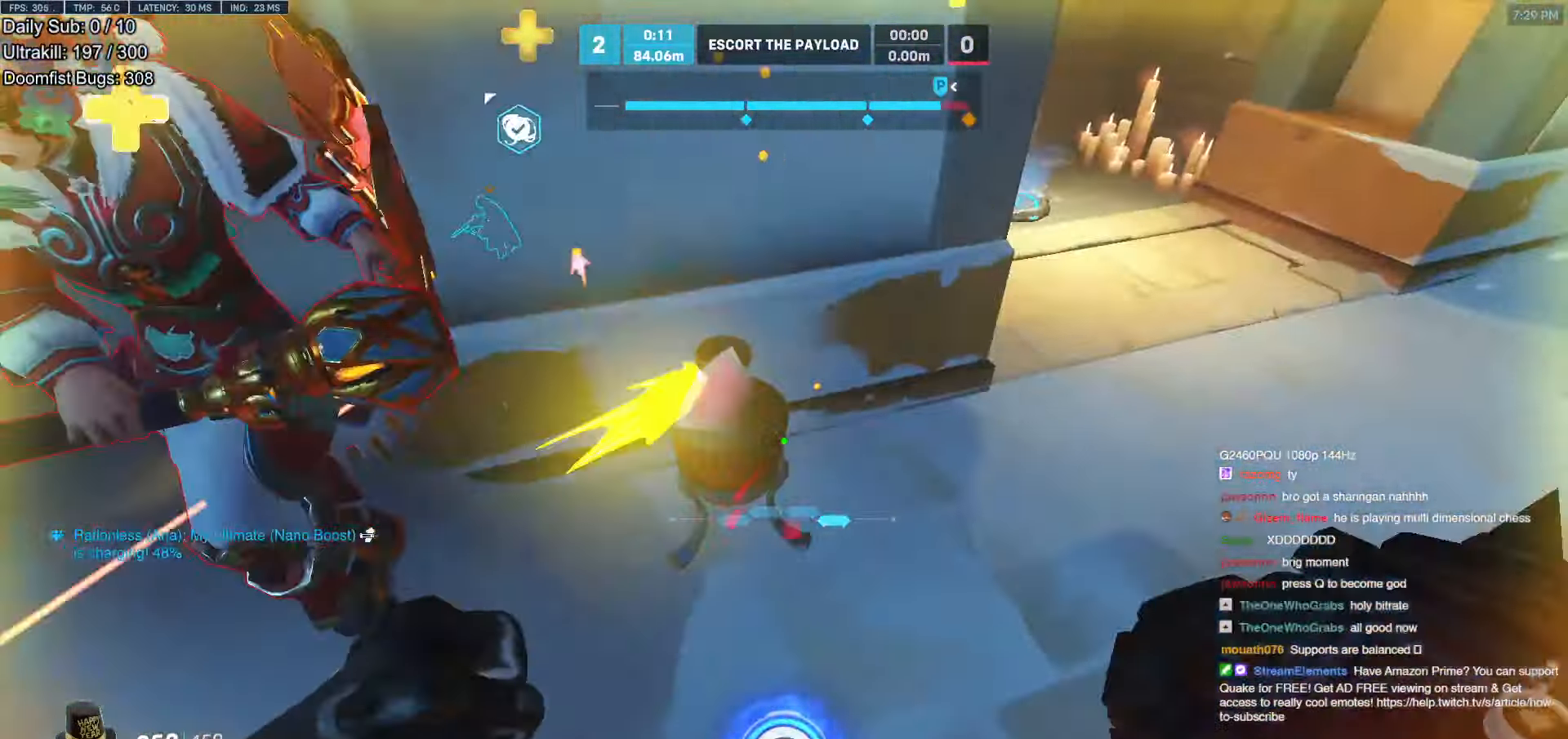
{"keys": ["d", "melee", "space"], "mouse": [], "events": [[168, "mouse_left", "down"], [168, "w", "up"], [269, "mouse_left", "up"], [453, "melee", "down"], [453, "space", "down"]]}
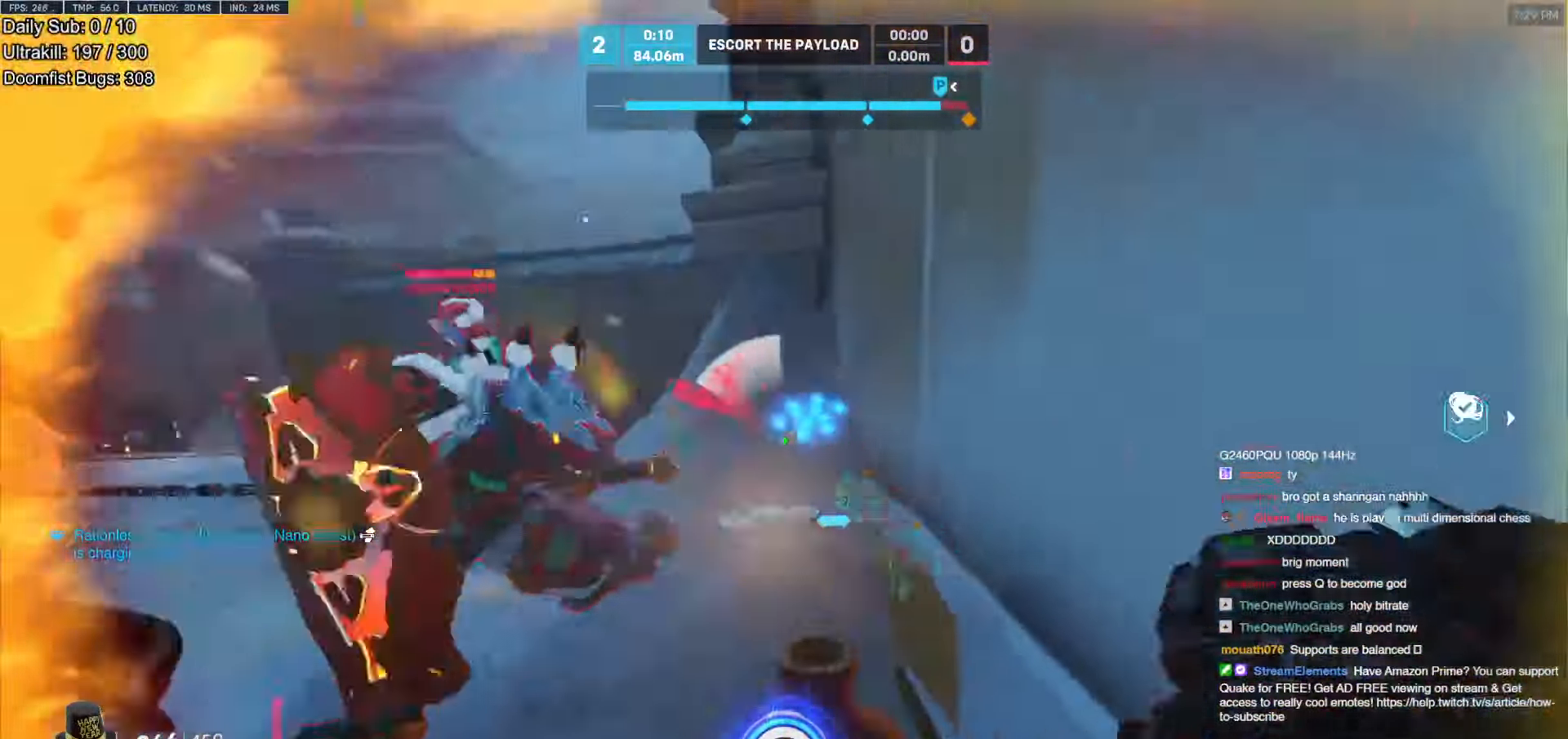
{"keys": ["w"], "mouse": [], "events": [[67, "space", "up"], [101, "melee", "up"], [101, "w", "down"], [201, "d", "up"]]}
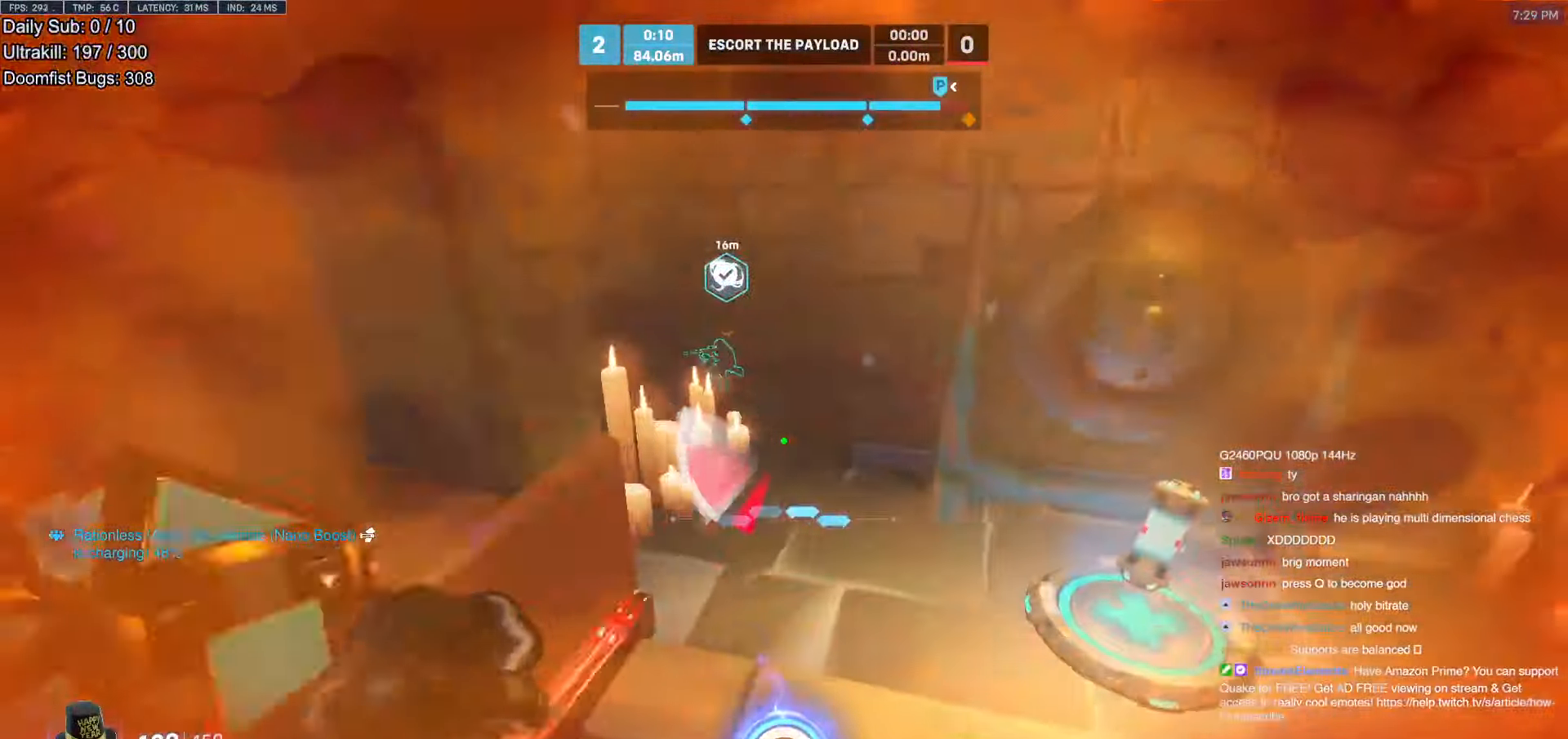
{"keys": ["s"], "mouse": [], "events": [[34, "d", "down"], [67, "w", "up"], [118, "shift", "down"], [168, "s", "down"], [218, "d", "up"], [269, "shift", "up"]]}
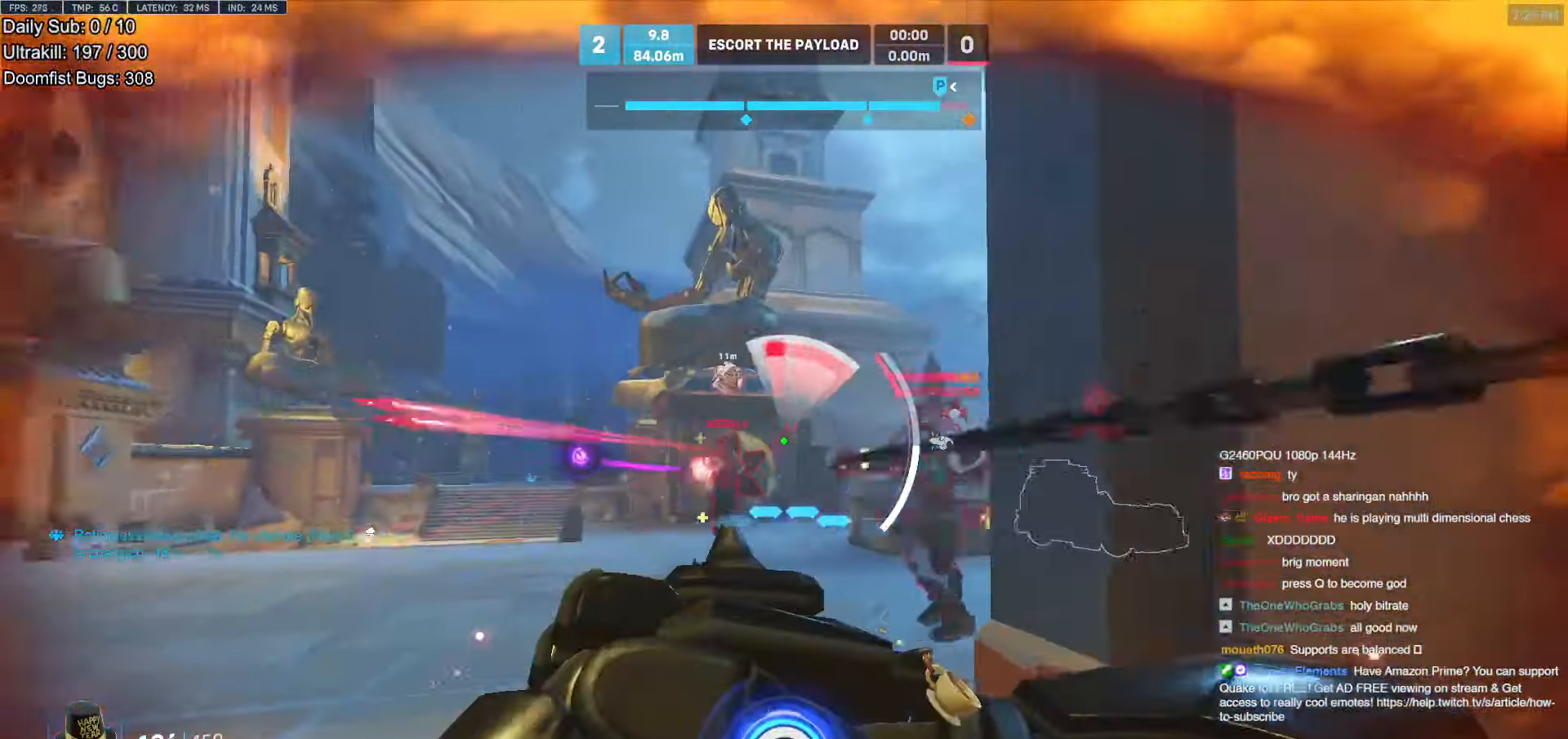
{"keys": ["d"], "mouse": [], "events": [[50, "a", "down"], [218, "s", "up"], [403, "d", "down"], [453, "a", "up"]]}
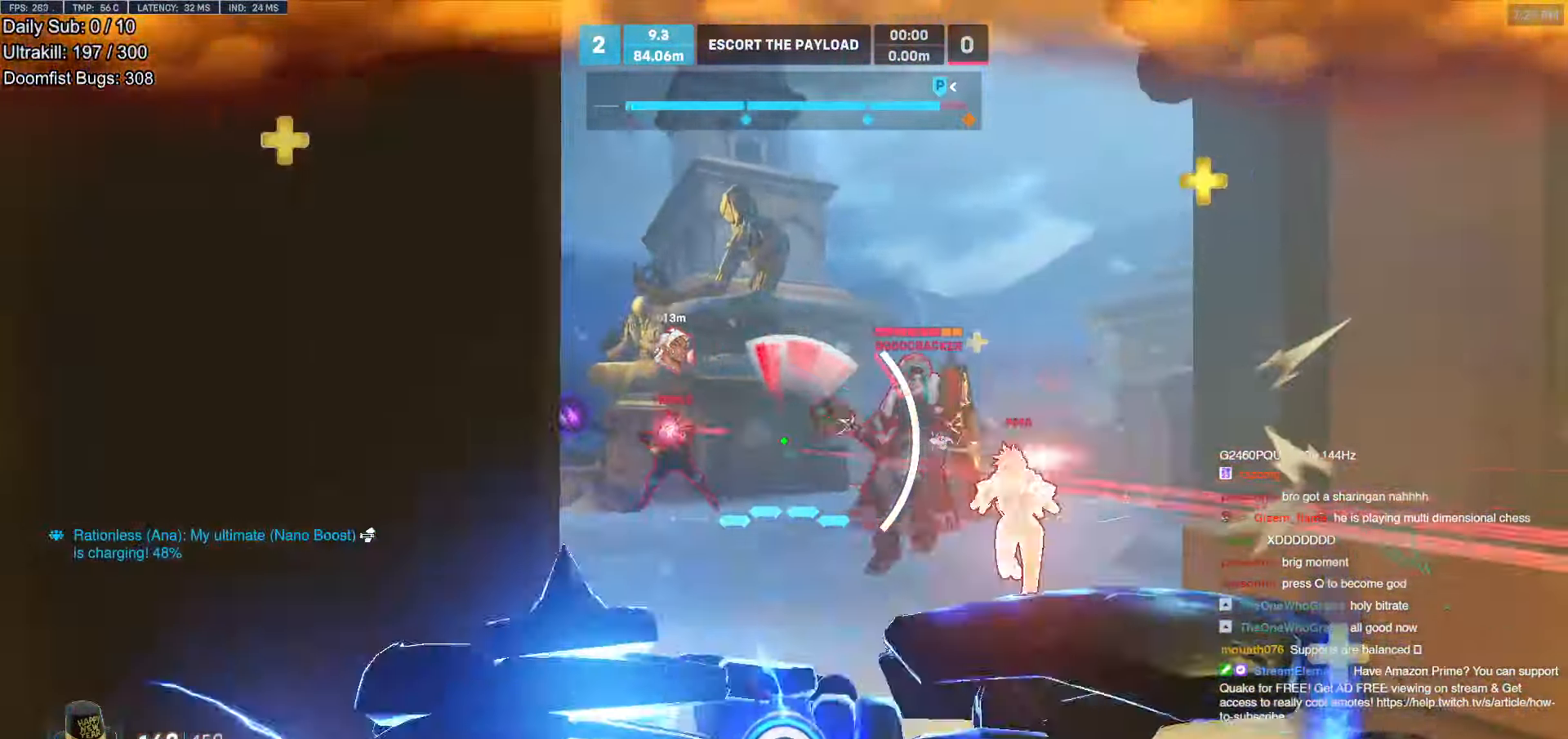
{"keys": ["w"], "mouse": [], "events": [[51, "mouse_right", "down"], [84, "w", "down"], [185, "d", "up"], [235, "mouse_right", "up"], [369, "q", "down"], [420, "q", "up"]]}
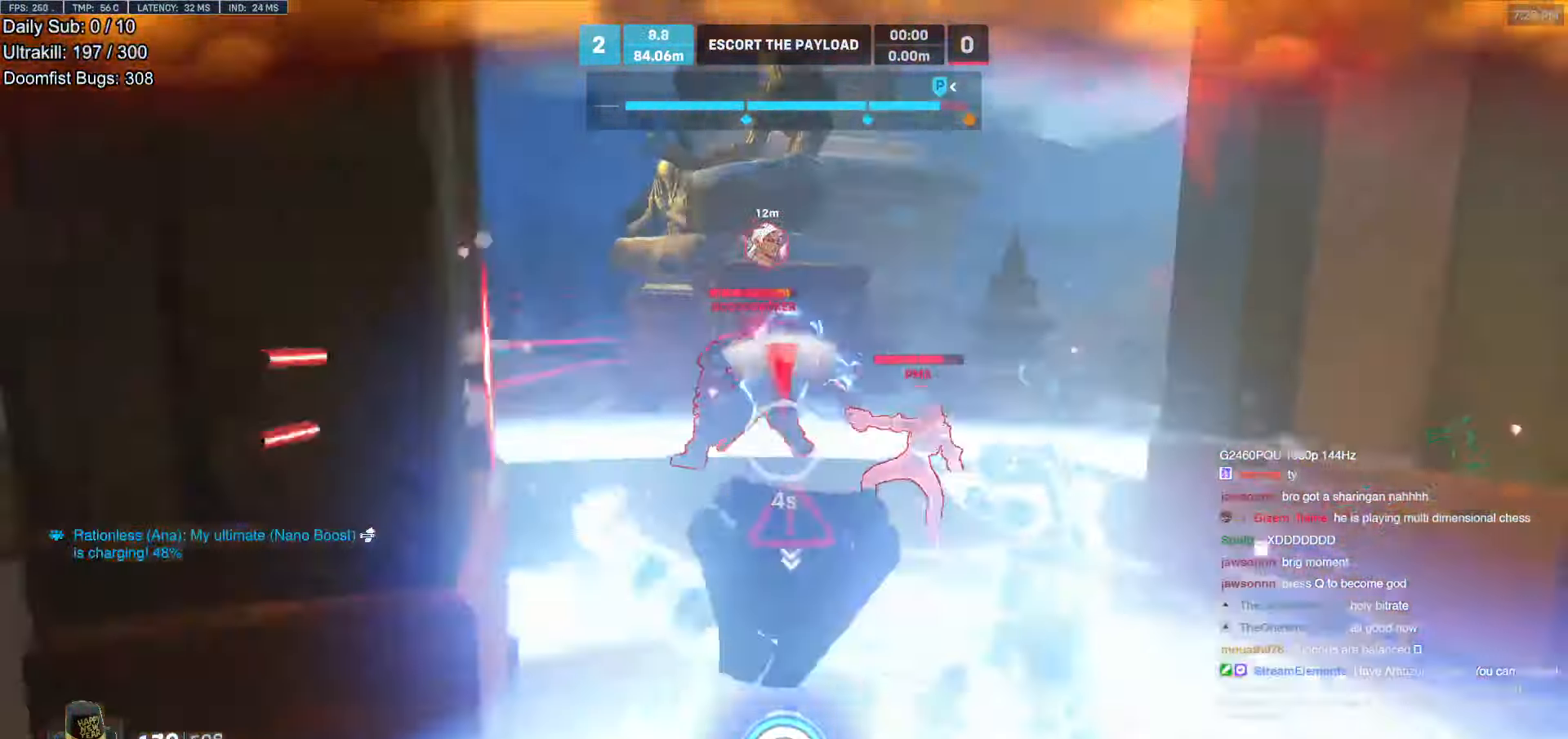
{"keys": ["w"], "mouse": [], "events": []}
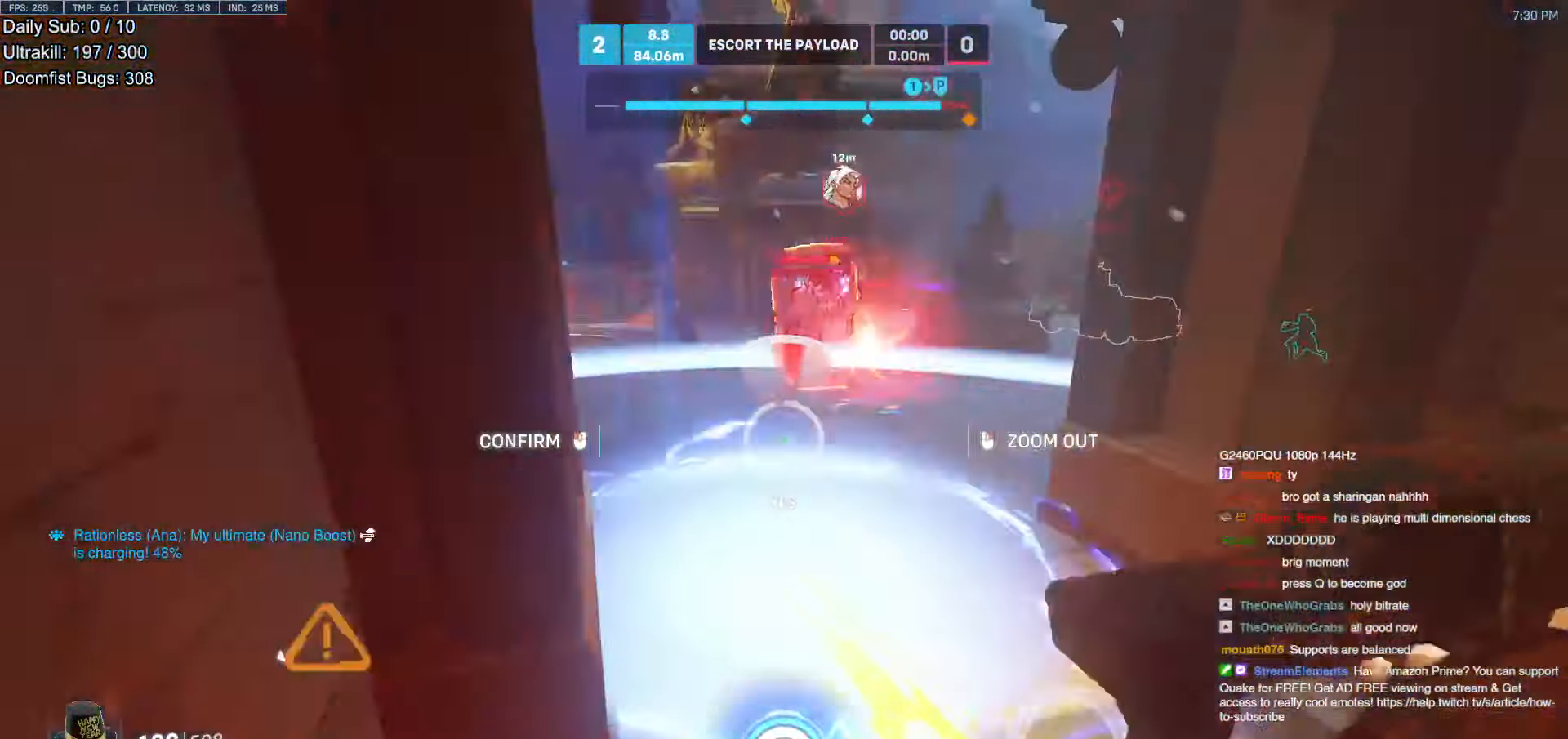
{"keys": ["w"], "mouse": ["right"], "events": [[319, "mouse_right", "down"]]}
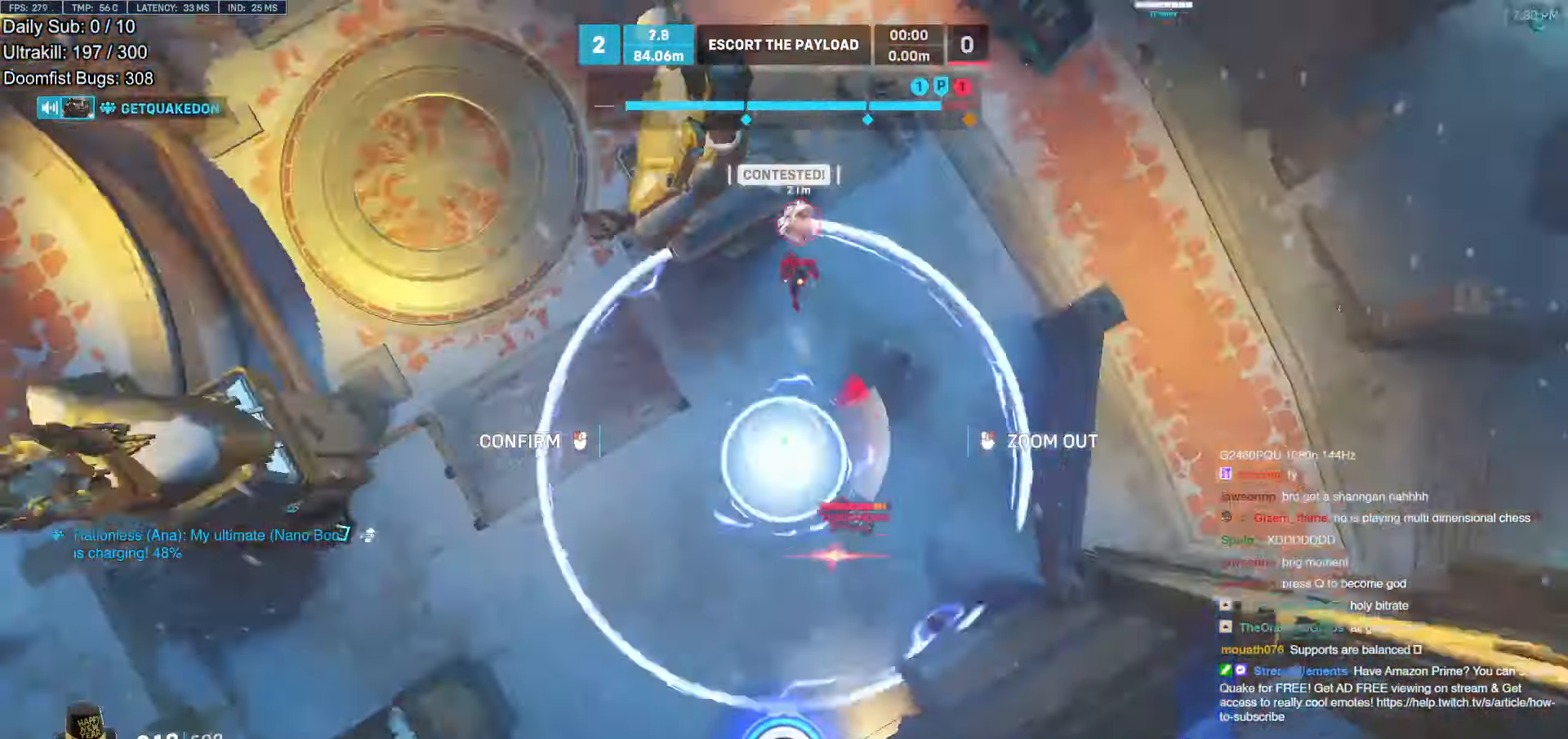
{"keys": ["w"], "mouse": ["right"], "events": [[17, "d", "down"], [151, "d", "up"]]}
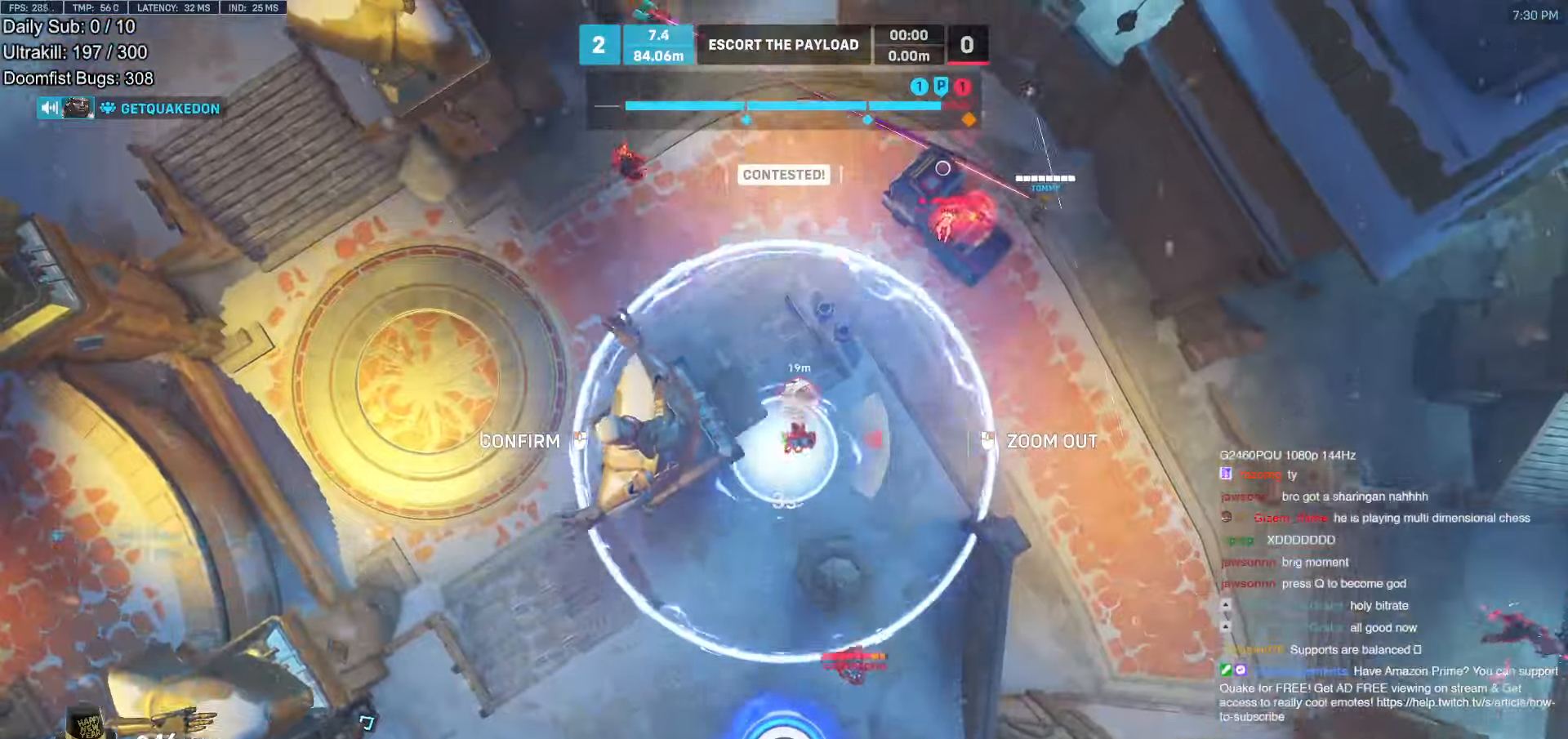
{"keys": ["a"], "mouse": ["right"], "events": [[50, "d", "down"], [151, "d", "up"], [252, "d", "down"], [285, "d", "up"], [386, "w", "up"], [487, "a", "down"]]}
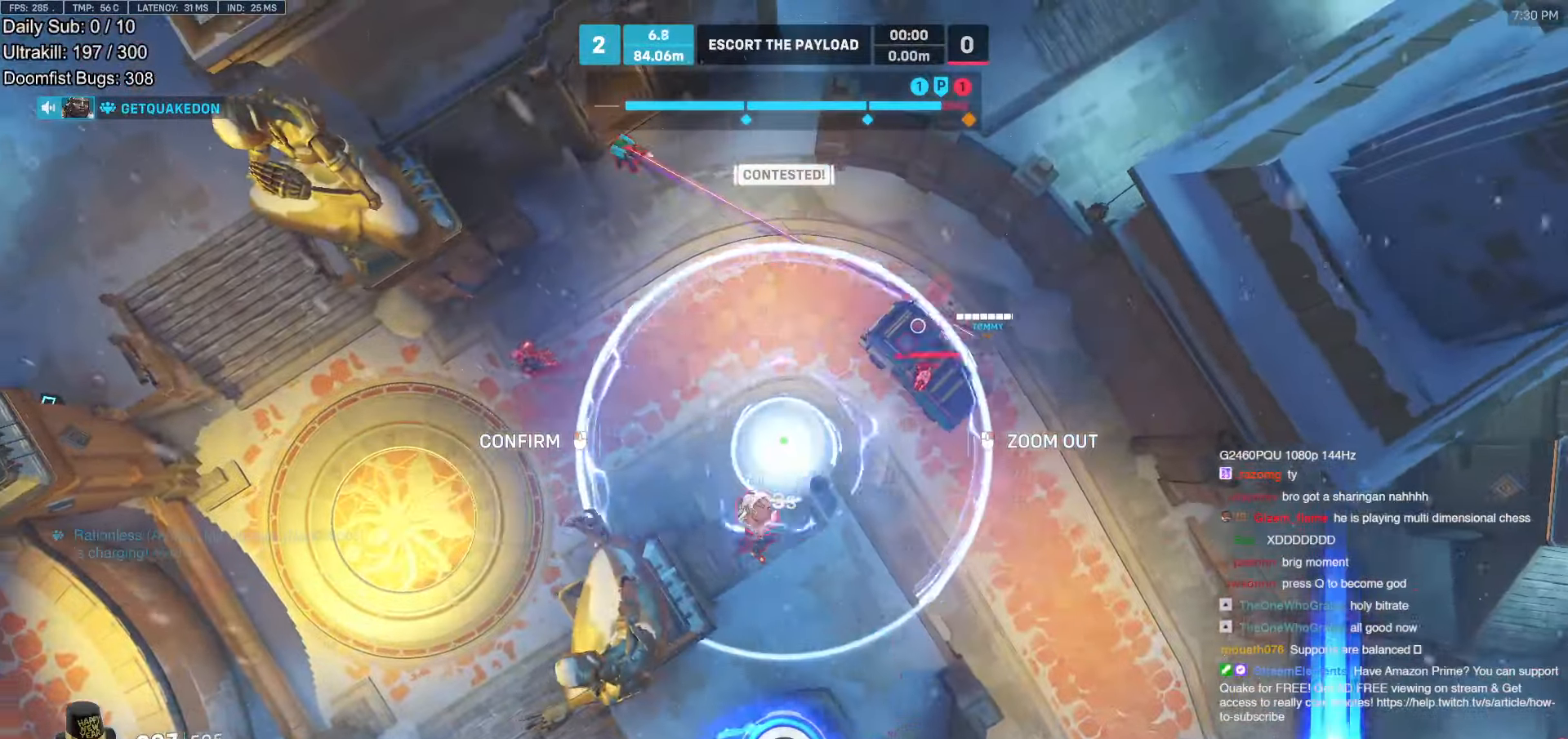
{"keys": ["s"], "mouse": ["right"], "events": [[118, "a", "up"], [353, "d", "down"], [353, "s", "down"], [453, "d", "up"]]}
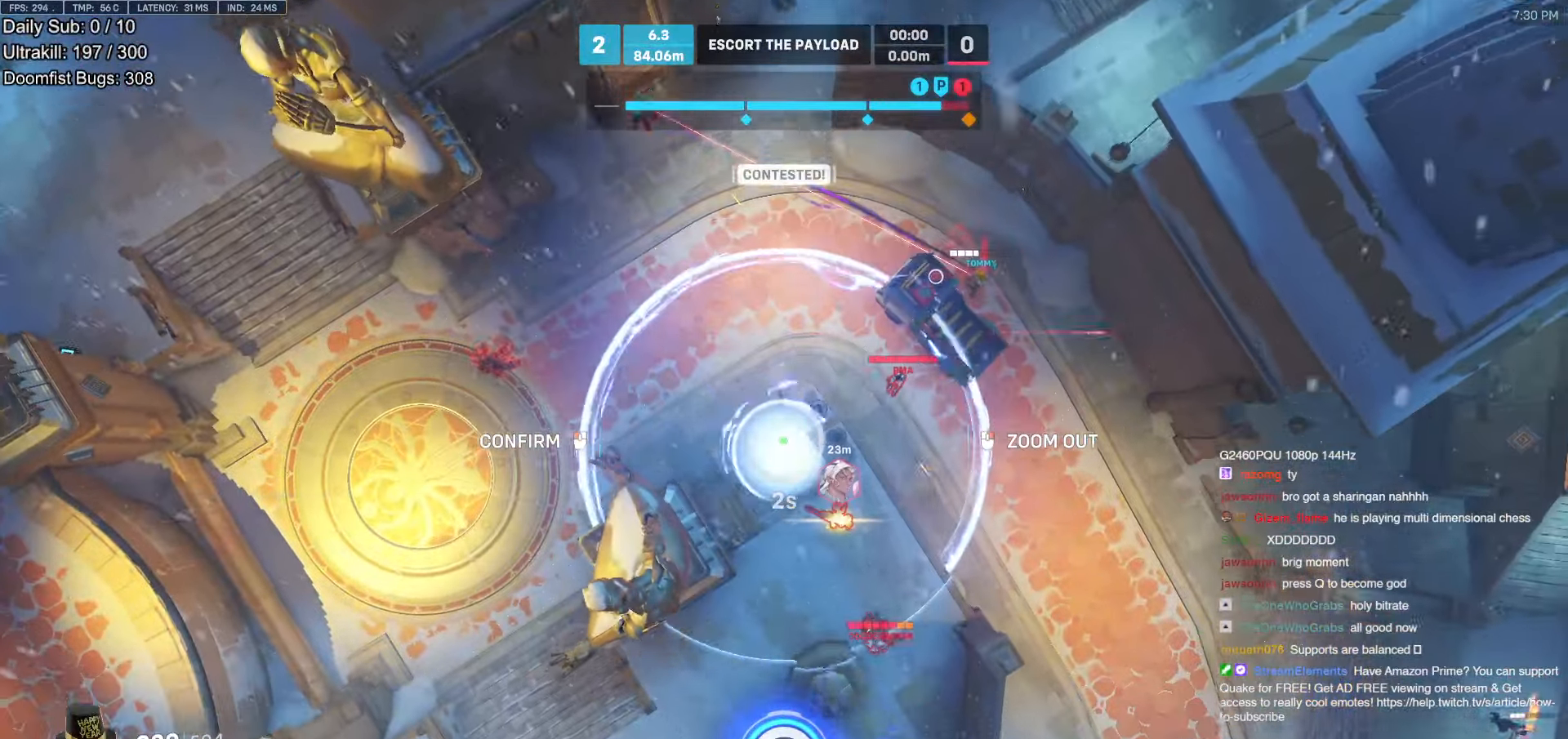
{"keys": ["d"], "mouse": ["right"], "events": [[67, "d", "down"], [101, "d", "up"], [101, "s", "up"], [336, "d", "down"]]}
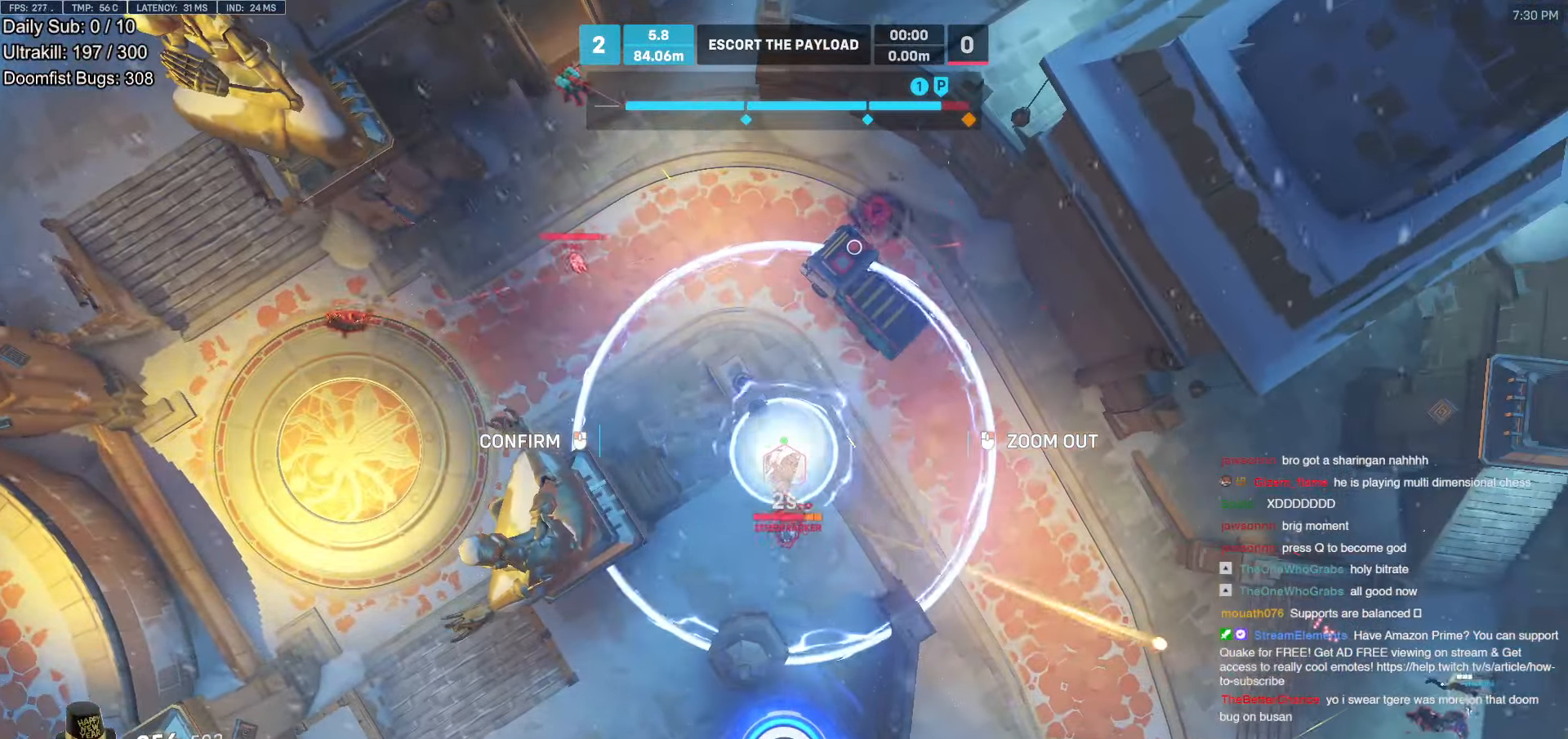
{"keys": [], "mouse": ["left"], "events": [[34, "d", "up"], [219, "s", "down"], [319, "a", "down"], [353, "s", "up"], [403, "a", "up"], [403, "mouse_left", "down"], [504, "mouse_right", "up"]]}
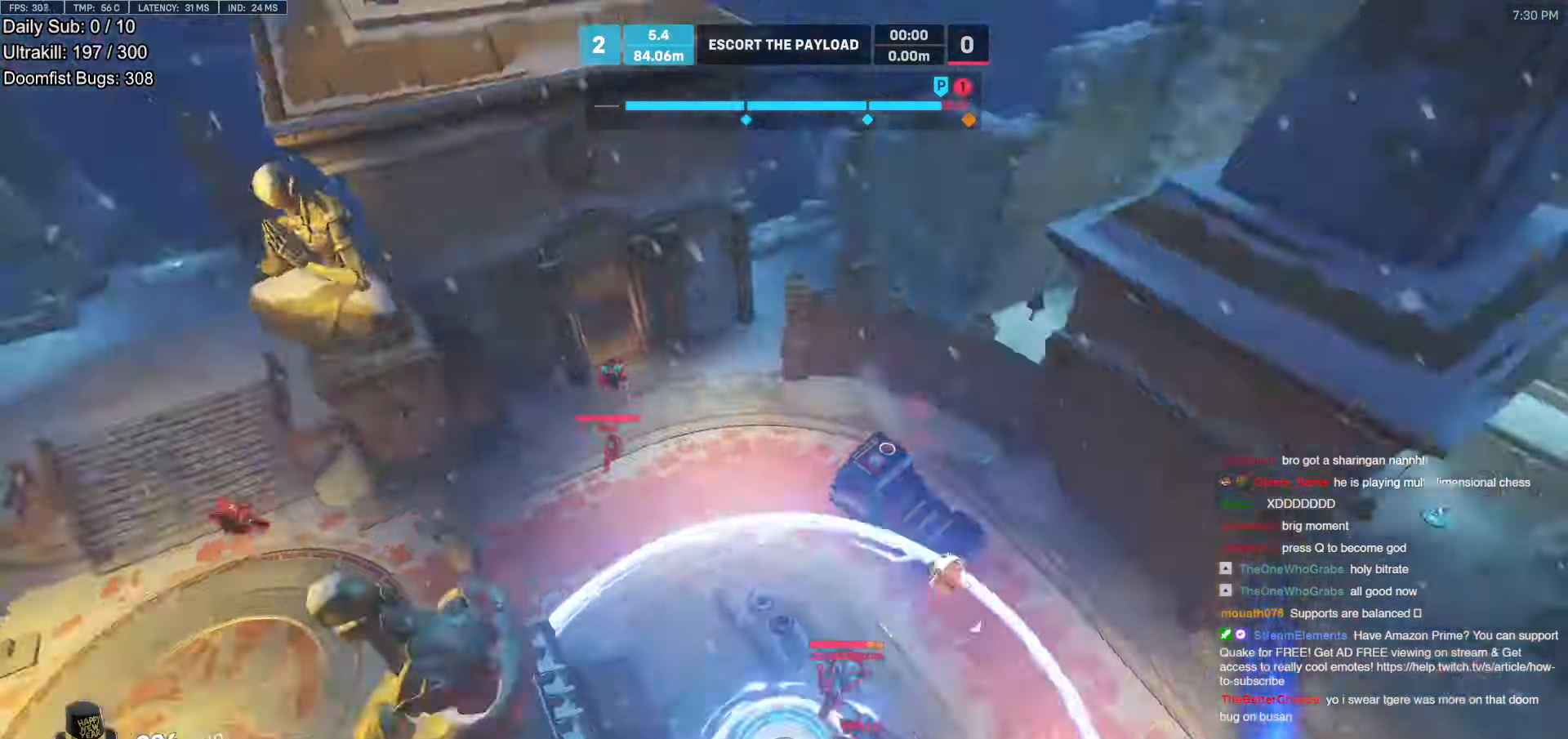
{"keys": ["w"], "mouse": [], "events": [[50, "mouse_left", "up"], [235, "d", "down"], [235, "w", "down"], [453, "d", "up"]]}
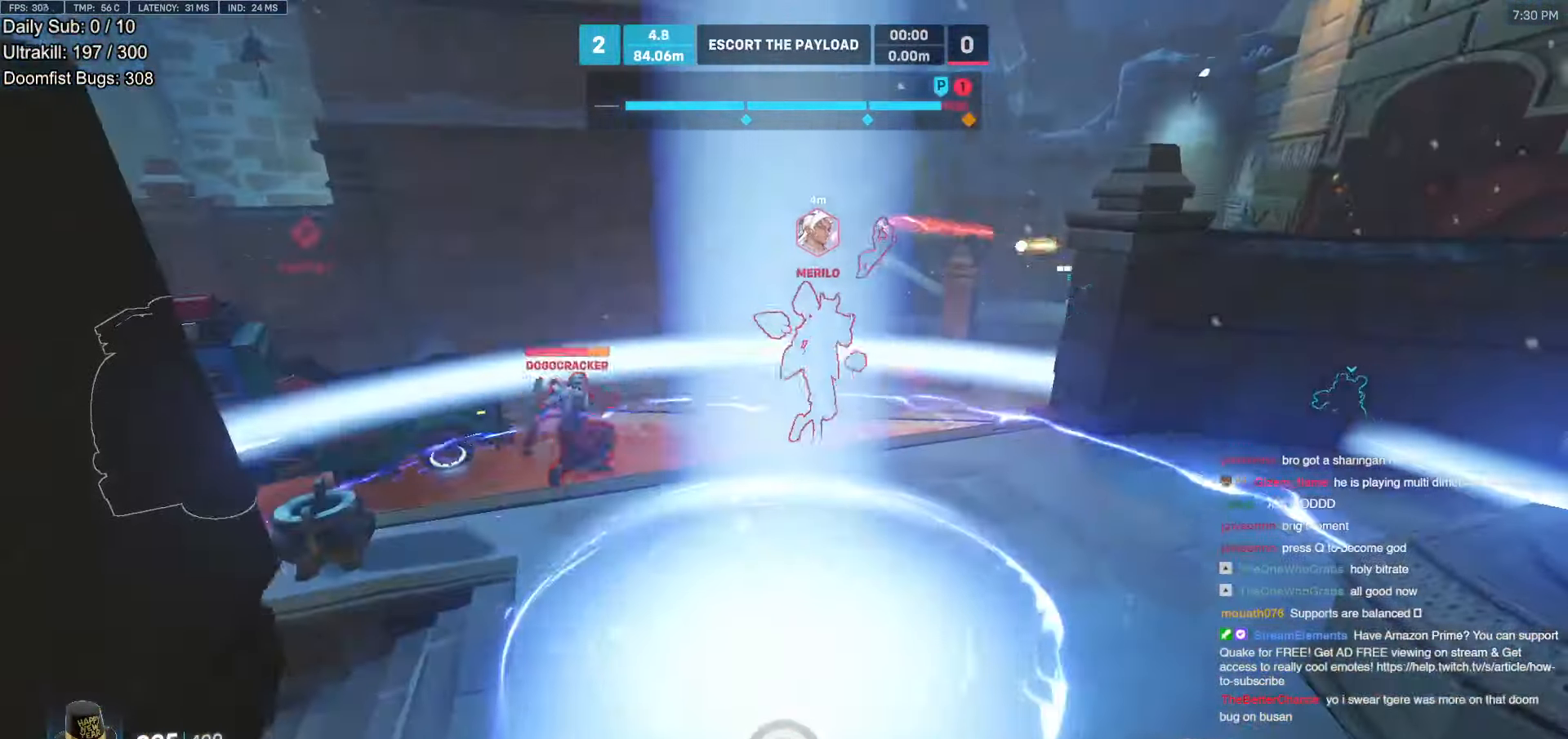
{"keys": ["w"], "mouse": [], "events": []}
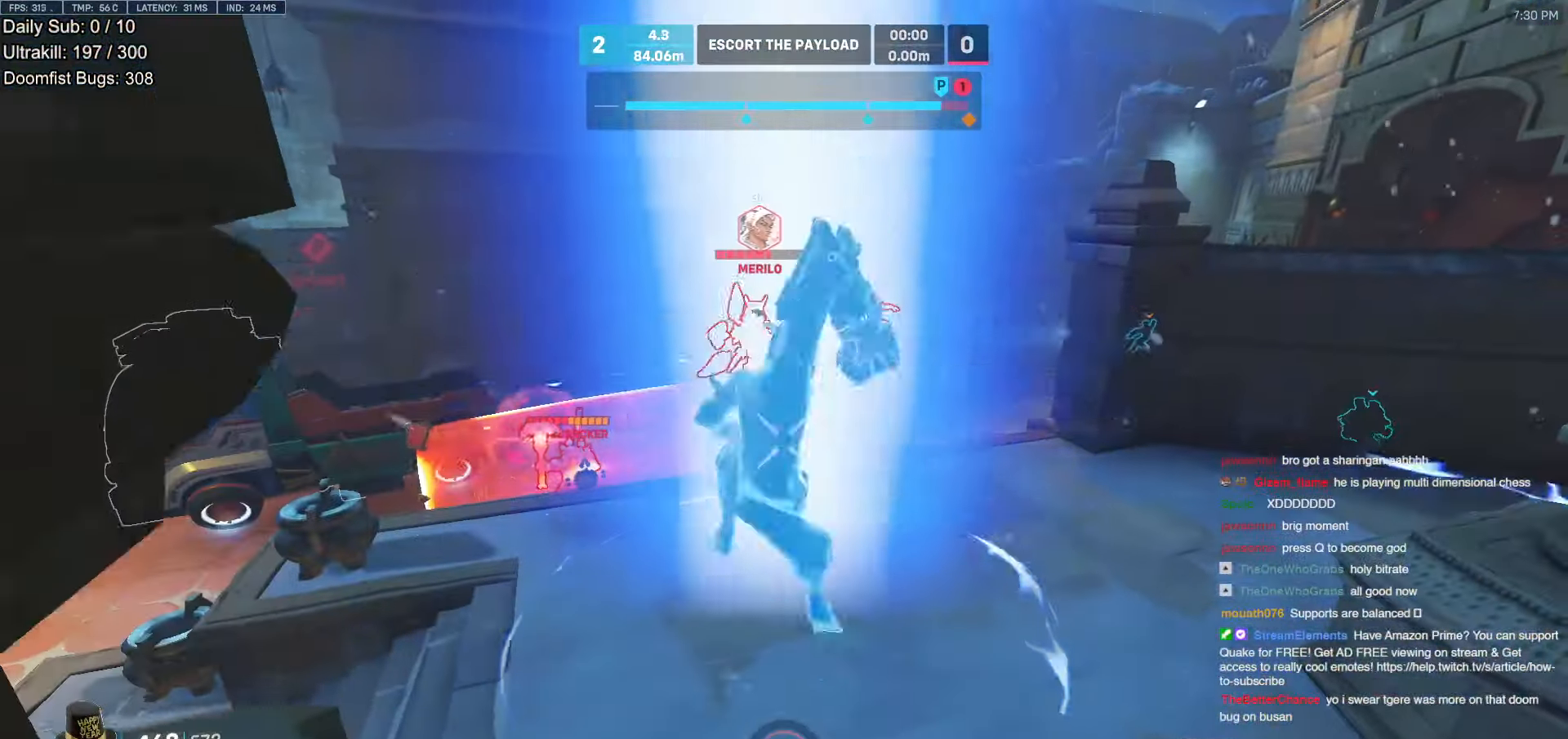
{"keys": ["a", "w"], "mouse": ["right"], "events": [[100, "d", "down"], [100, "mouse_right", "down"], [151, "w", "up"], [251, "d", "up"], [285, "a", "down"], [386, "w", "down"]]}
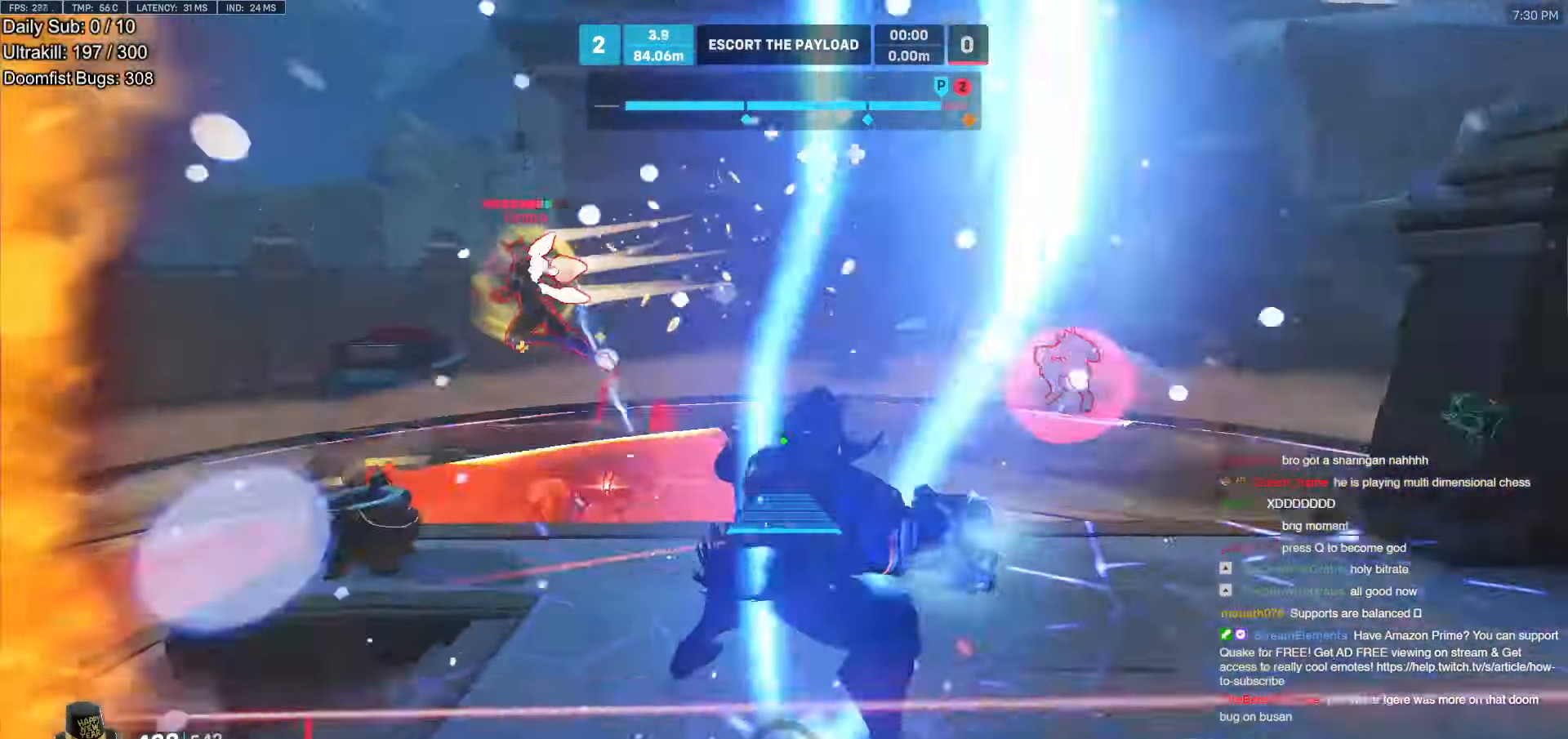
{"keys": ["a", "w"], "mouse": ["right"], "events": []}
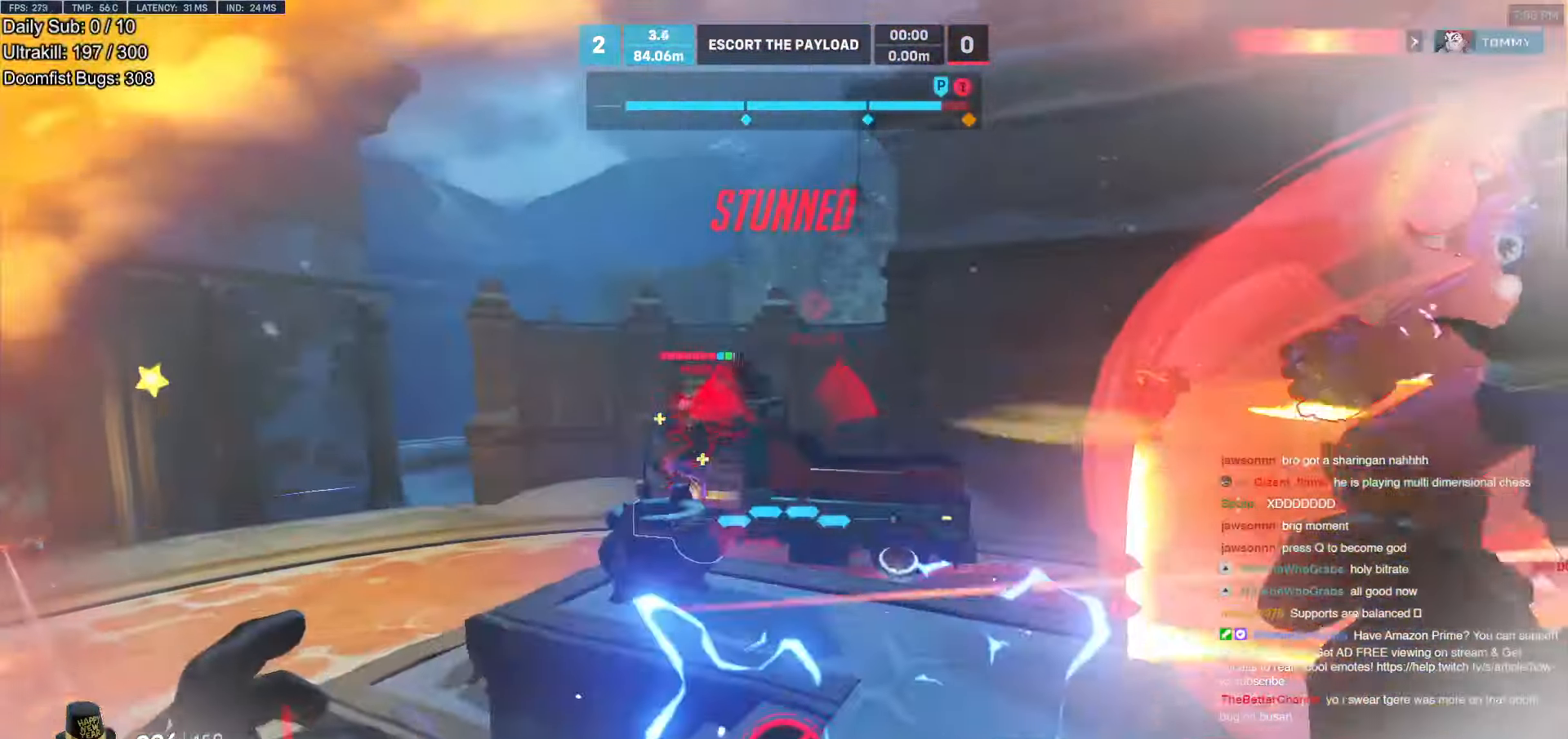
{"keys": ["d", "s", "shift"], "mouse": ["left"], "events": [[67, "a", "up"], [67, "mouse_right", "up"], [101, "w", "up"], [151, "d", "down"], [252, "s", "down"], [302, "d", "up"], [335, "a", "down"], [335, "shift", "down"], [335, "space", "down"], [386, "a", "up"], [386, "mouse_left", "down"], [436, "space", "up"], [487, "d", "down"]]}
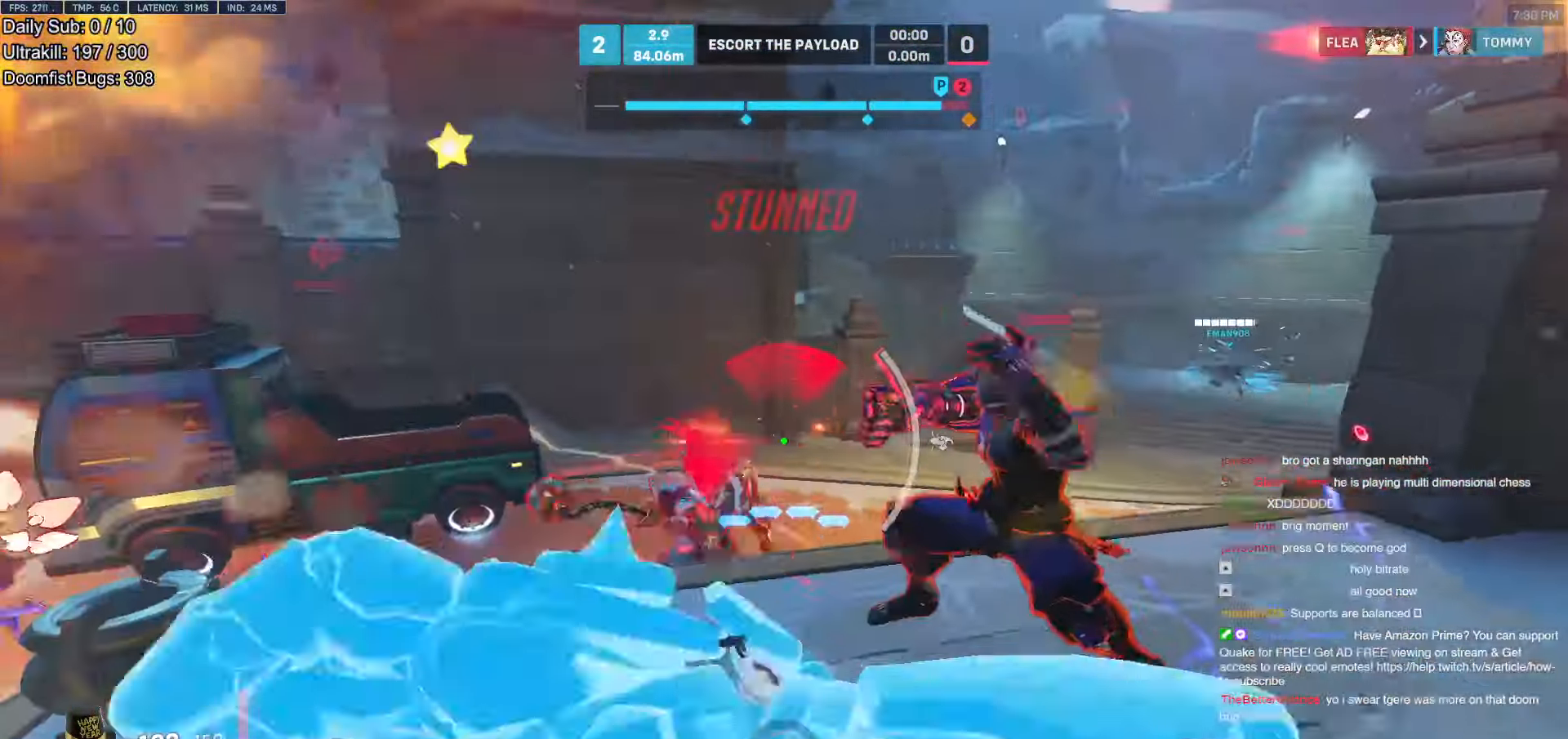
{"keys": ["w"], "mouse": [], "events": [[34, "mouse_left", "up"], [34, "shift", "up"], [67, "s", "up"], [118, "d", "up"], [269, "e", "down"], [269, "w", "down"], [353, "e", "up"]]}
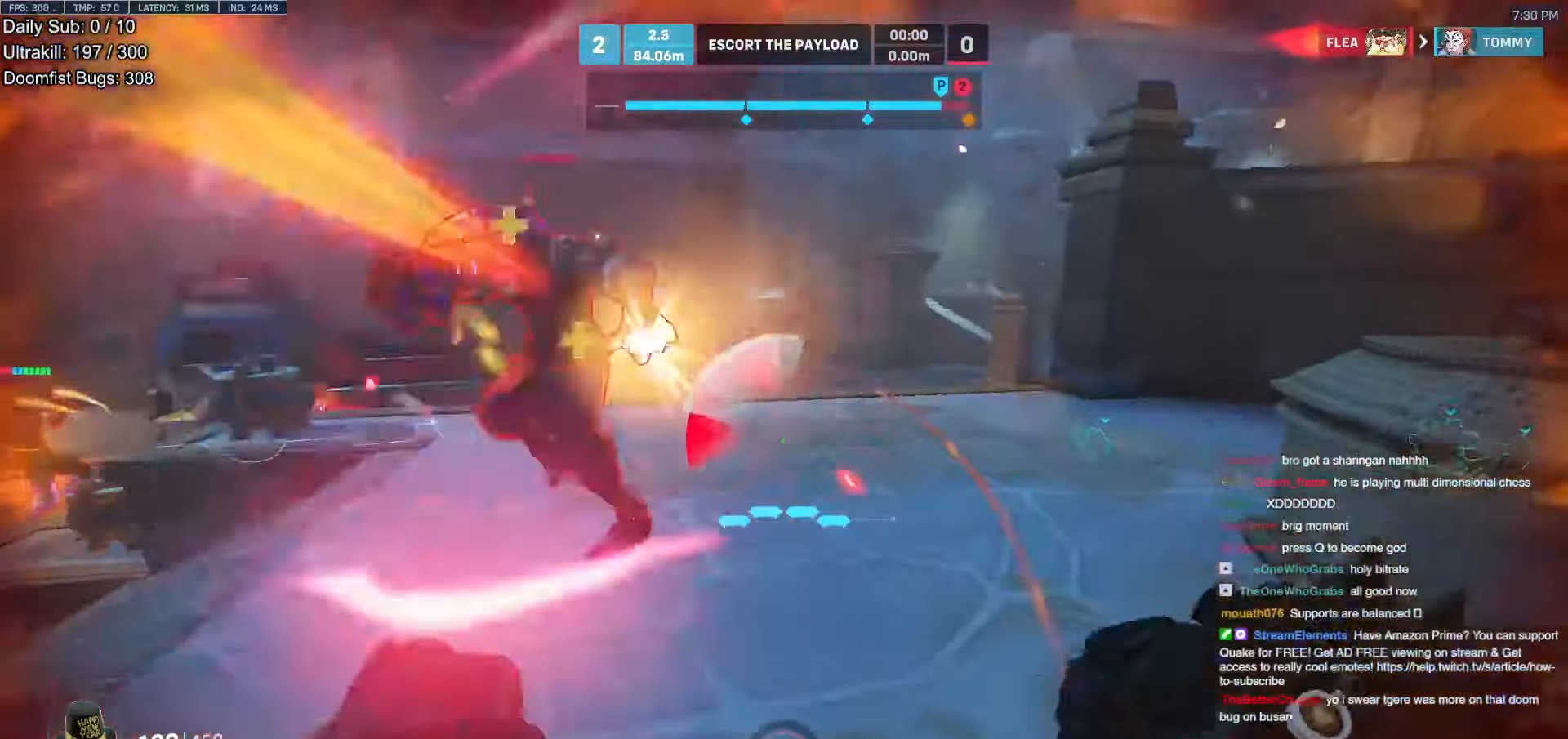
{"keys": [], "mouse": [], "events": [[68, "e", "down"], [68, "space", "down"], [118, "e", "up"], [168, "space", "up"], [403, "w", "up"]]}
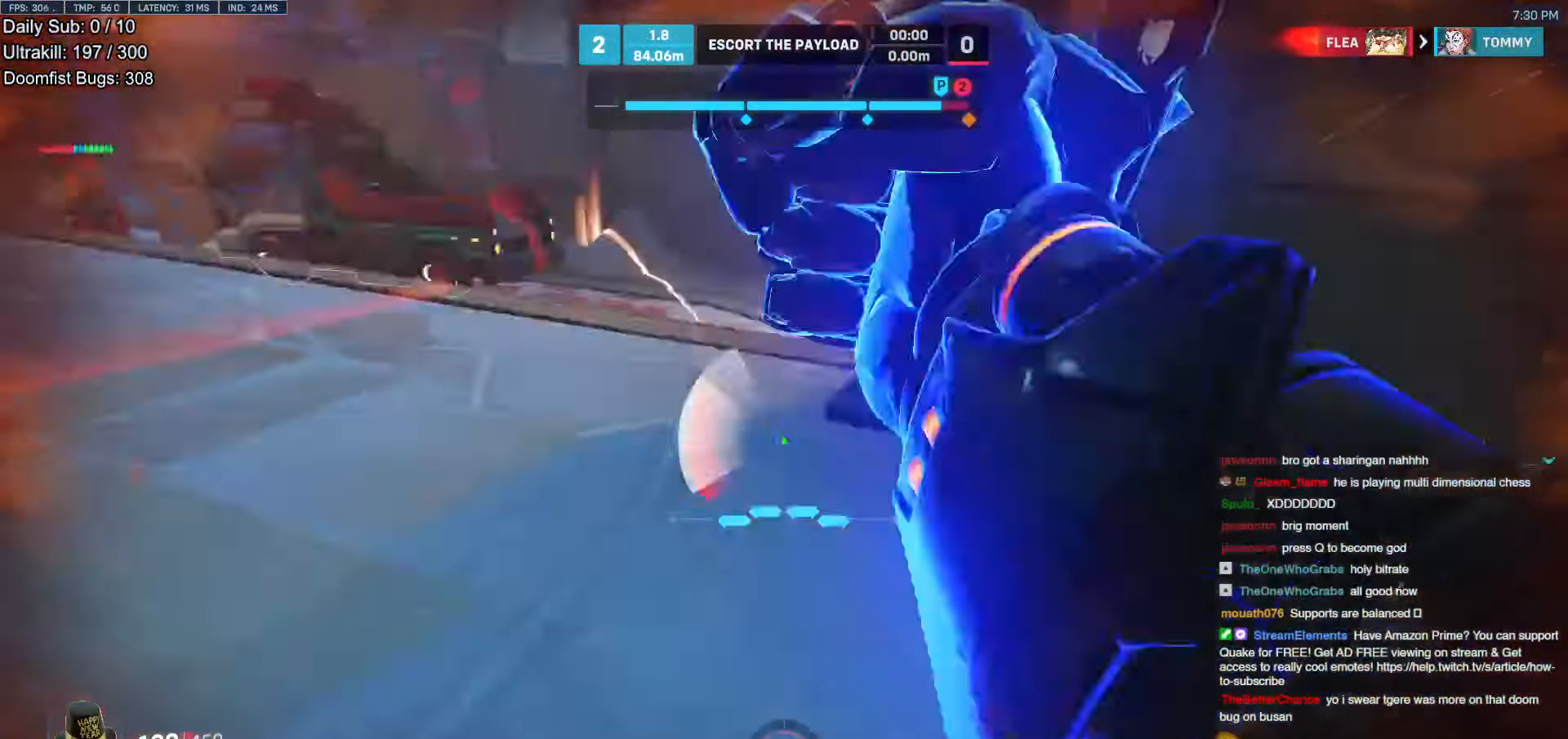
{"keys": ["d", "space", "w"], "mouse": [], "events": [[134, "w", "down"], [419, "d", "down"], [470, "space", "down"]]}
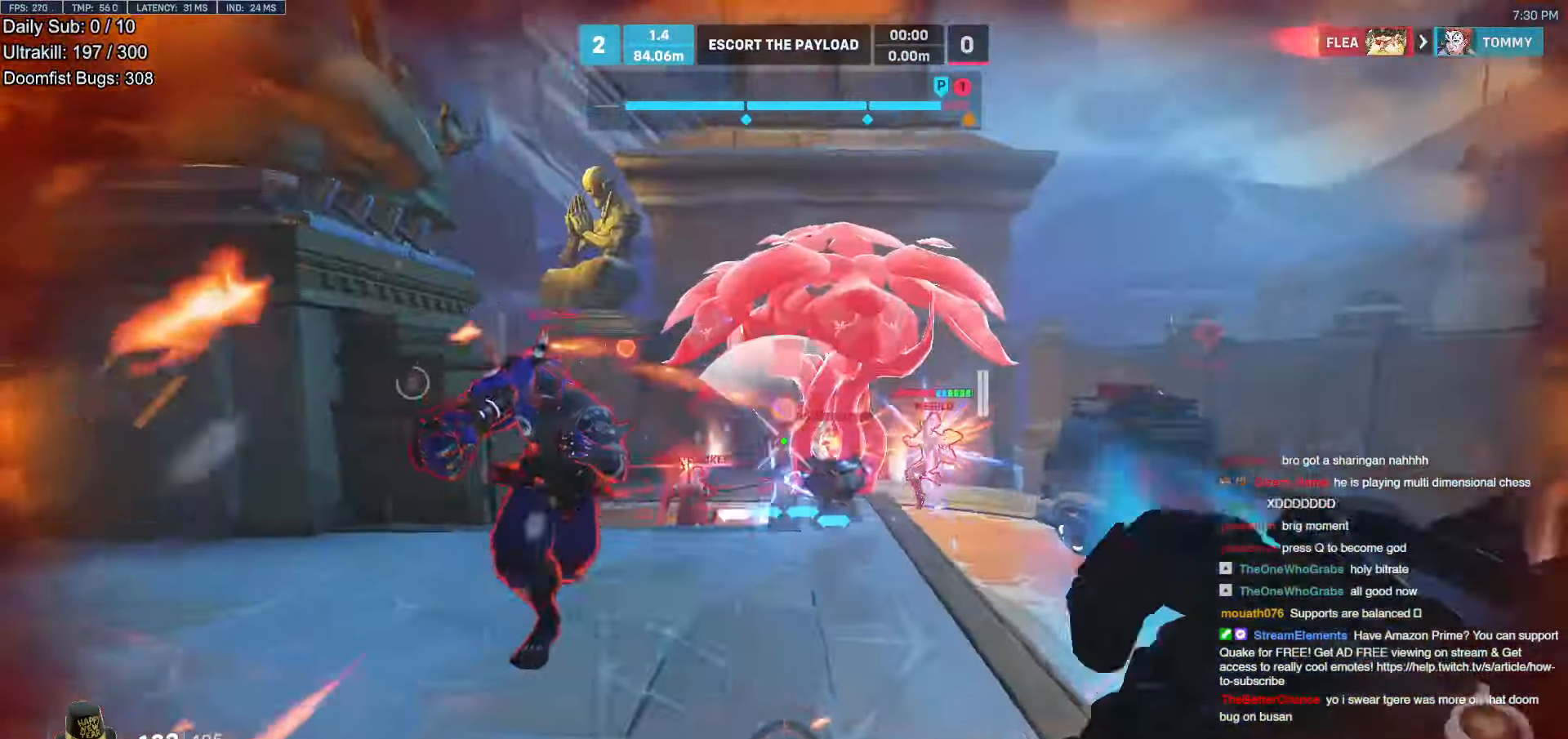
{"keys": ["a", "s"], "mouse": ["left"], "events": [[33, "mouse_left", "down"], [33, "w", "up"], [117, "mouse_left", "up"], [117, "space", "up"], [352, "s", "down"], [402, "mouse_left", "down"], [503, "a", "down"], [503, "d", "up"]]}
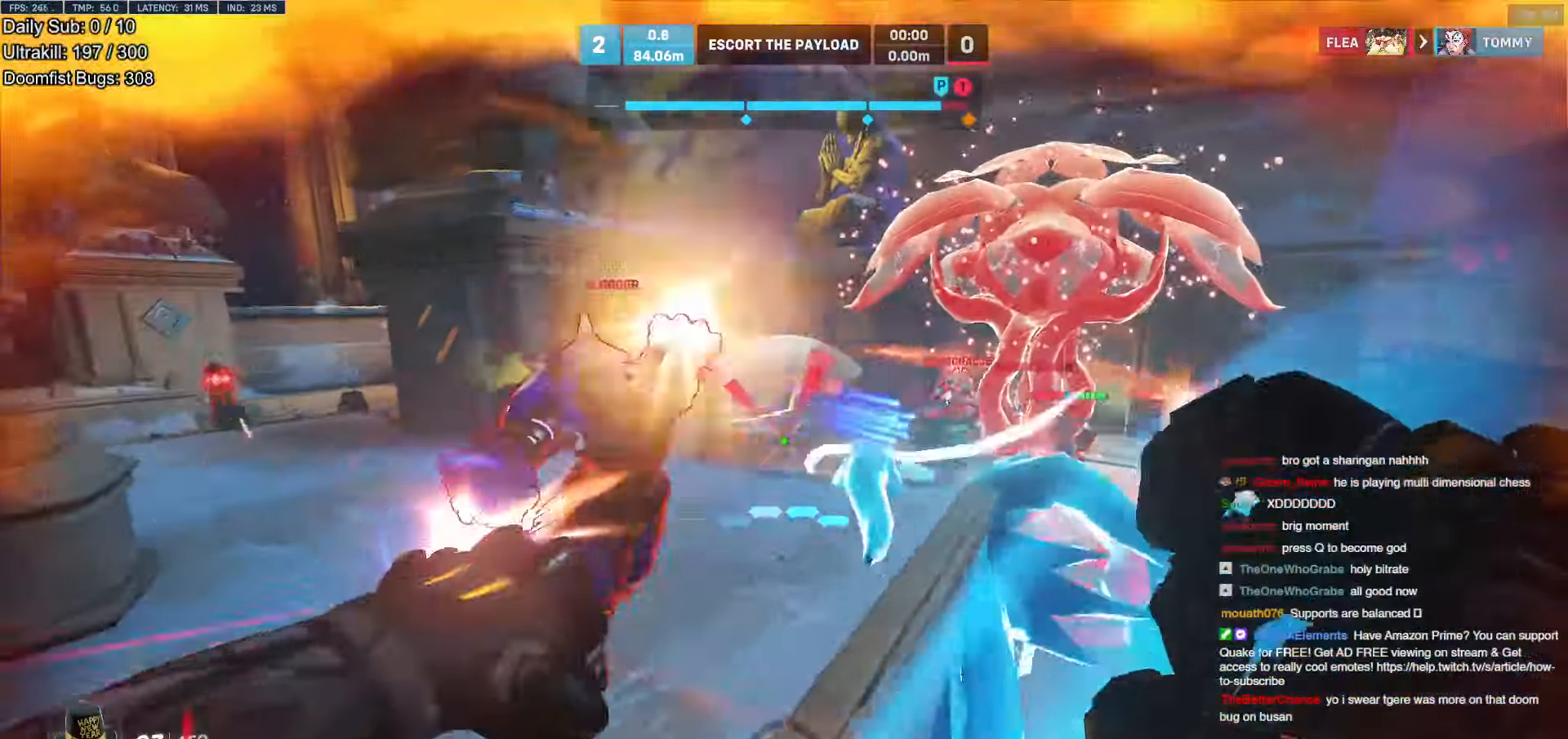
{"keys": ["a", "s"], "mouse": [], "events": [[50, "mouse_left", "up"], [235, "mouse_left", "down"], [369, "mouse_left", "up"]]}
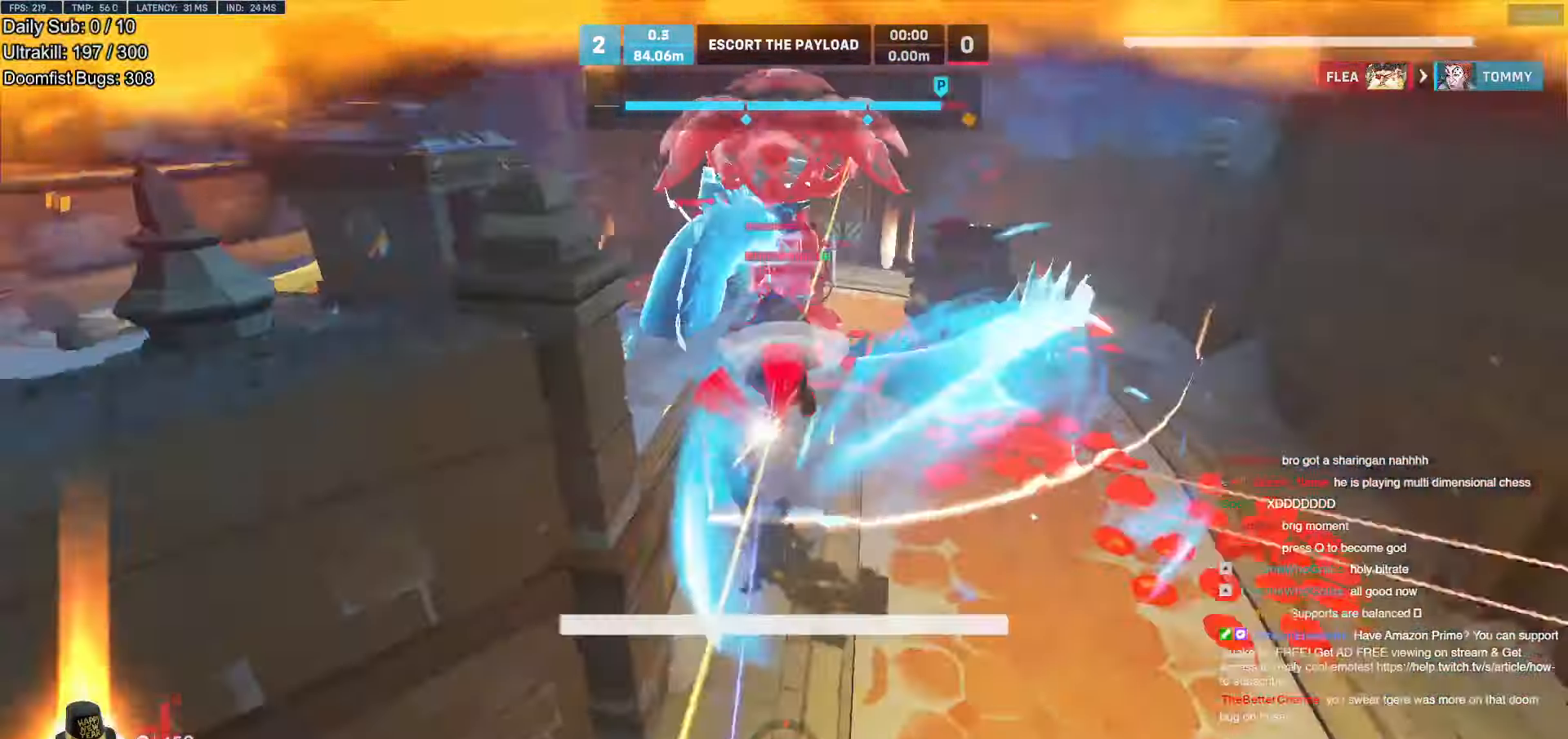
{"keys": [], "mouse": [], "events": [[202, "a", "up"], [319, "s", "up"]]}